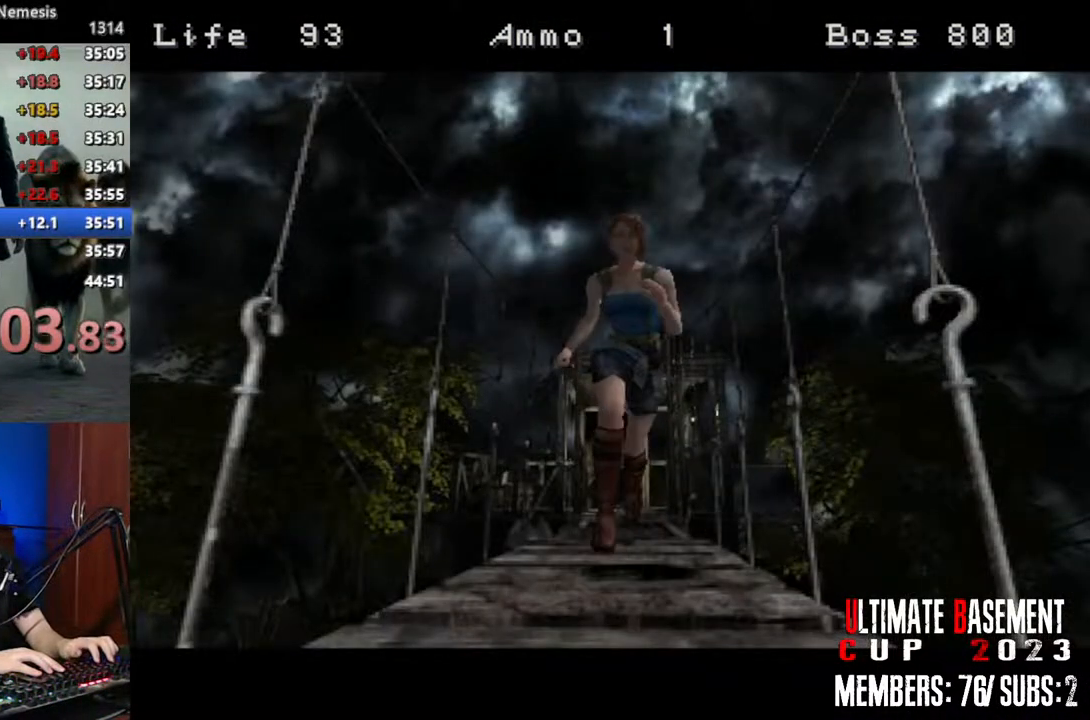
Gameplay with keyboard; each line is a JSON object with the keys held at the frame after it. "events" lists presses ("down") and releases ("up") of "a", "d", "k", "l", "o", "q", "s", "shift", "space" and "w" between this image and that frame as [ms after this image, input, new state], when the widget could be followed in between. No other keys are recorded. Mouse input is not recorded. Not read: other_keys.
{"keys": ["shift"], "events": [[316, "shift", "down"]]}
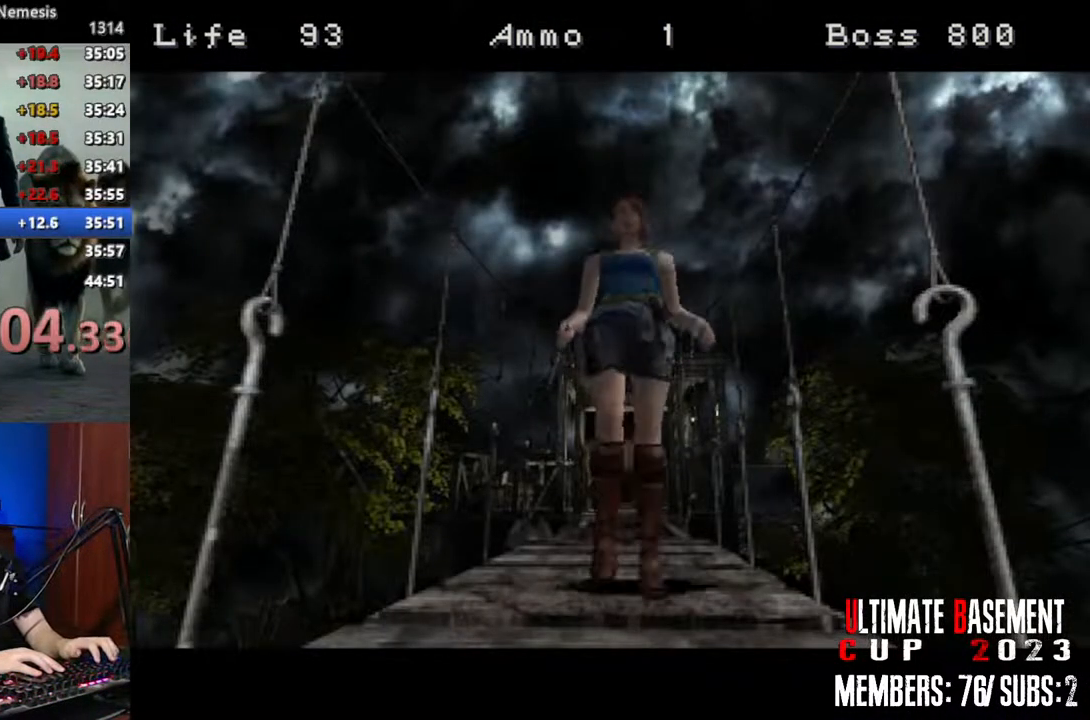
{"keys": [], "events": [[466, "shift", "up"]]}
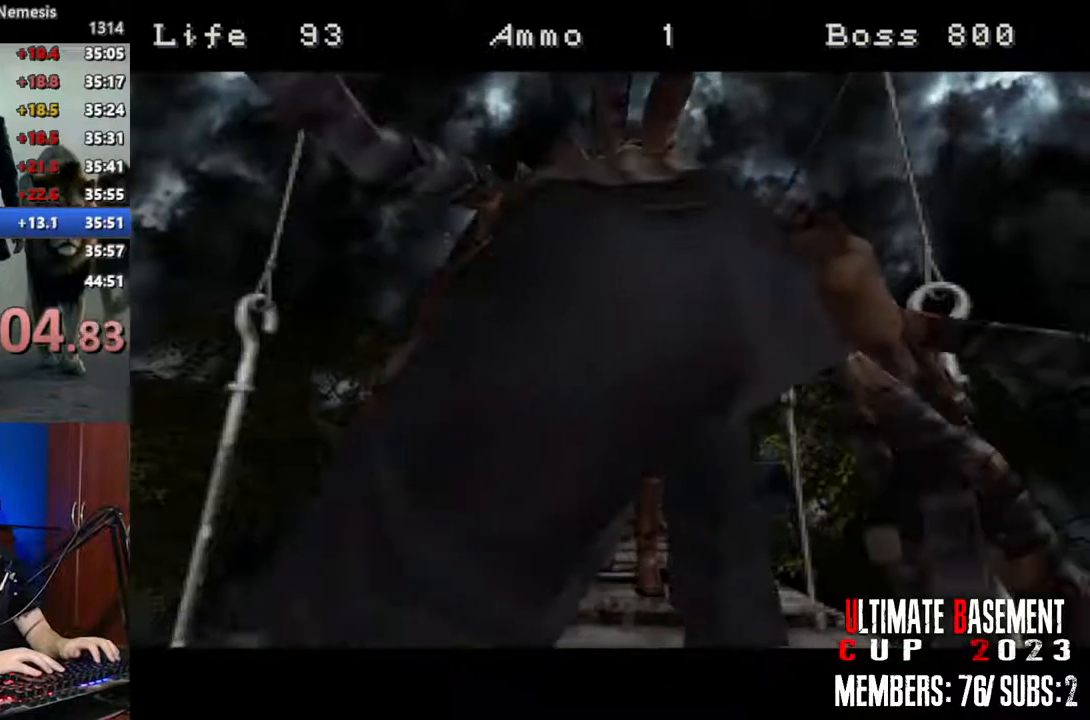
{"keys": [], "events": []}
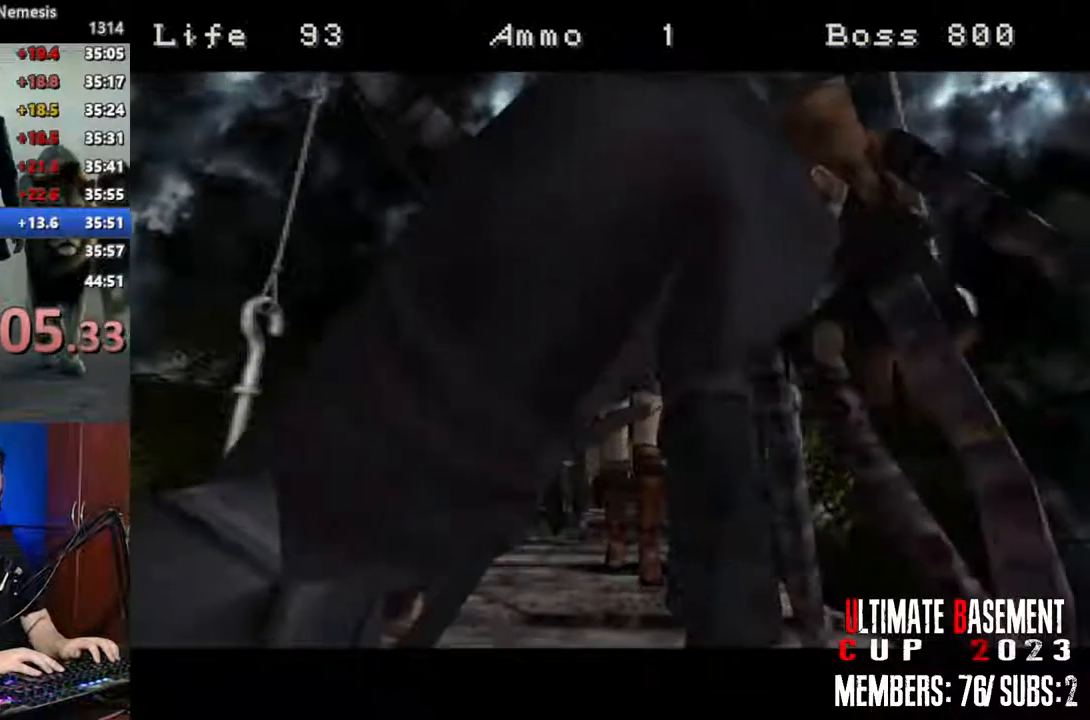
{"keys": [], "events": []}
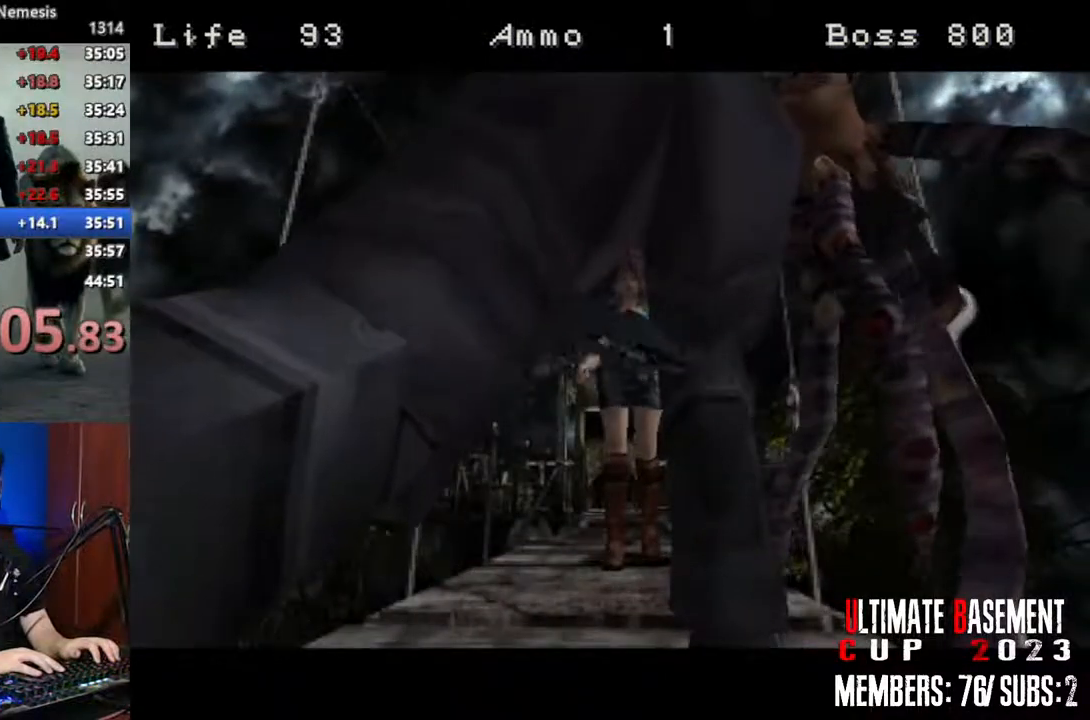
{"keys": [], "events": []}
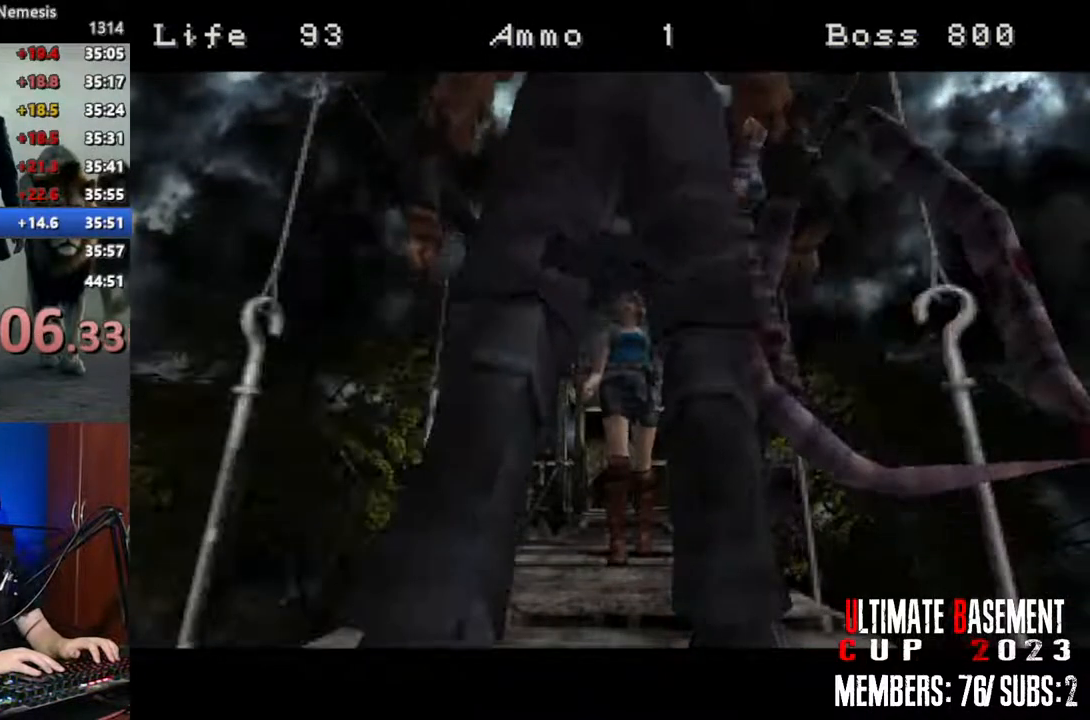
{"keys": [], "events": []}
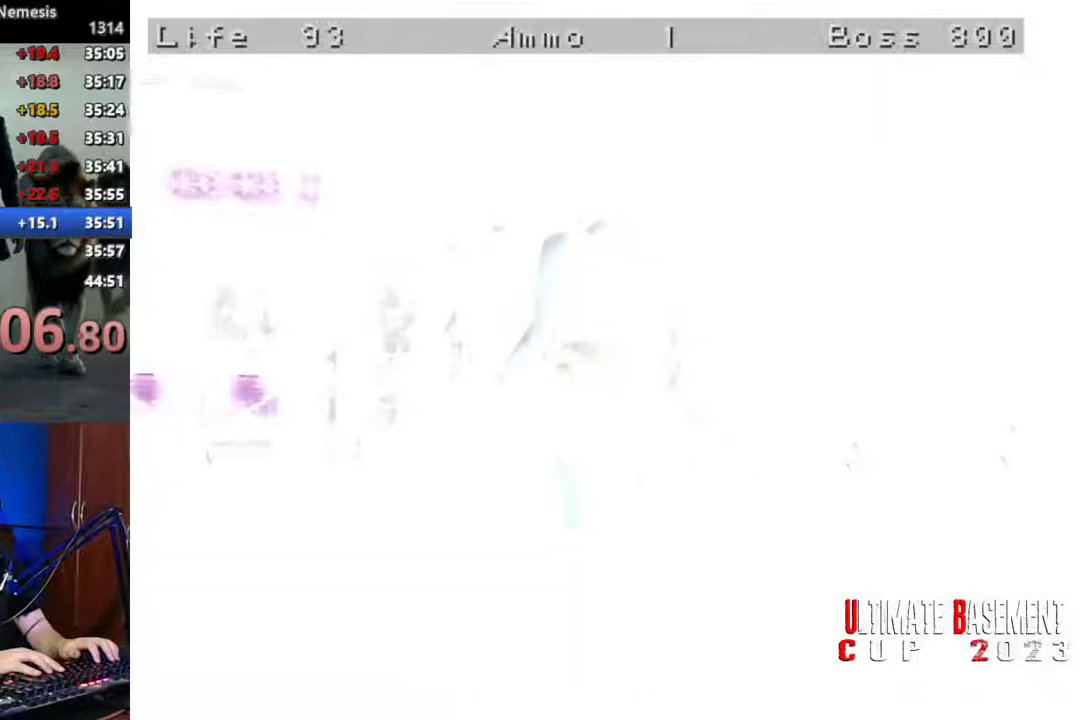
{"keys": [], "events": []}
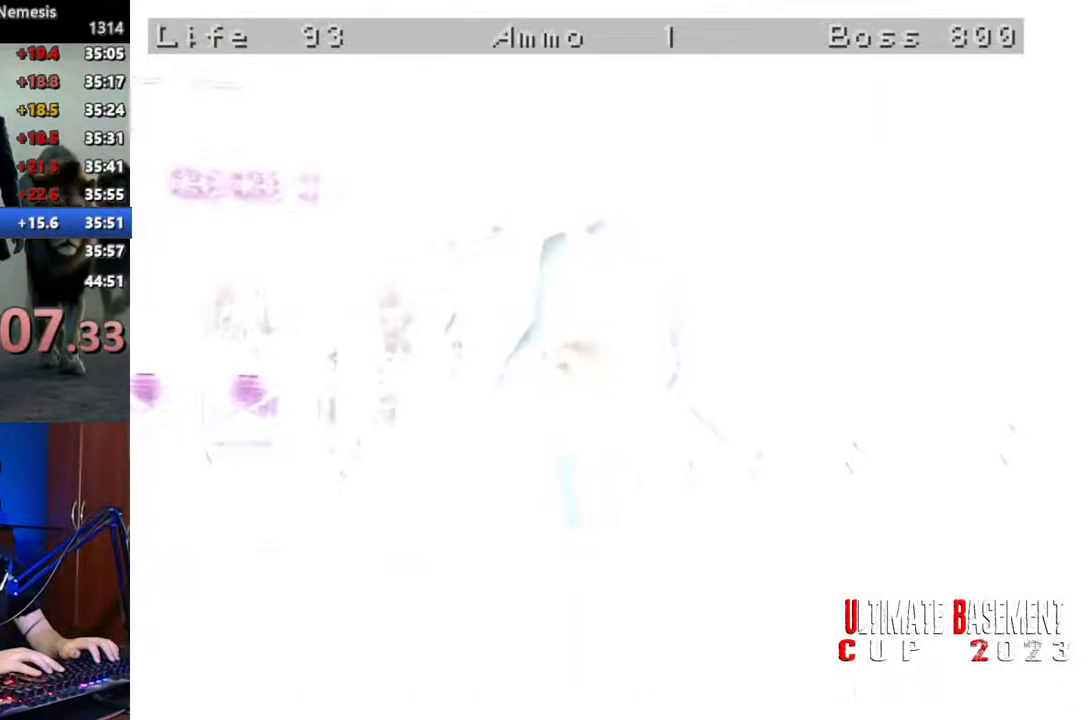
{"keys": [], "events": []}
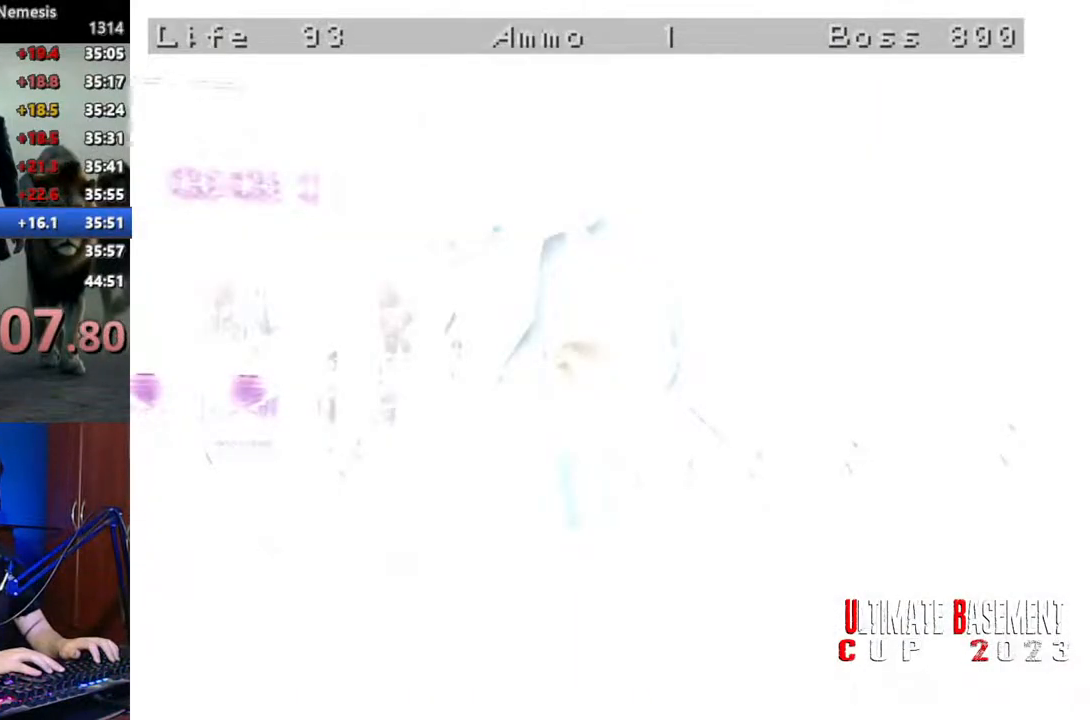
{"keys": [], "events": []}
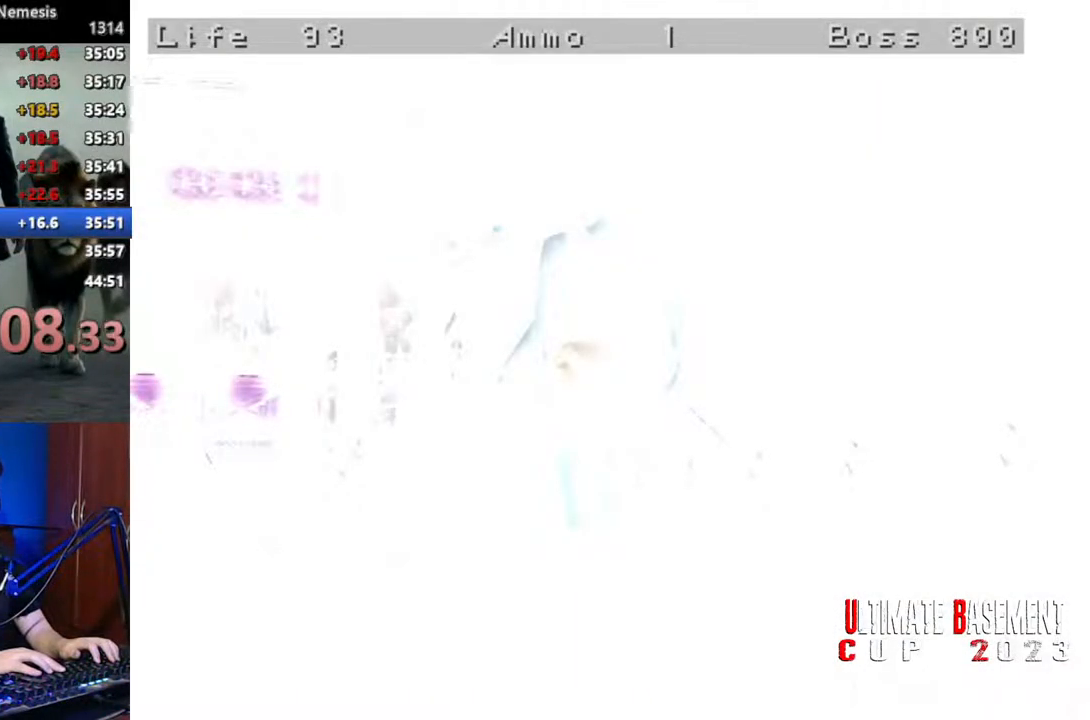
{"keys": [], "events": []}
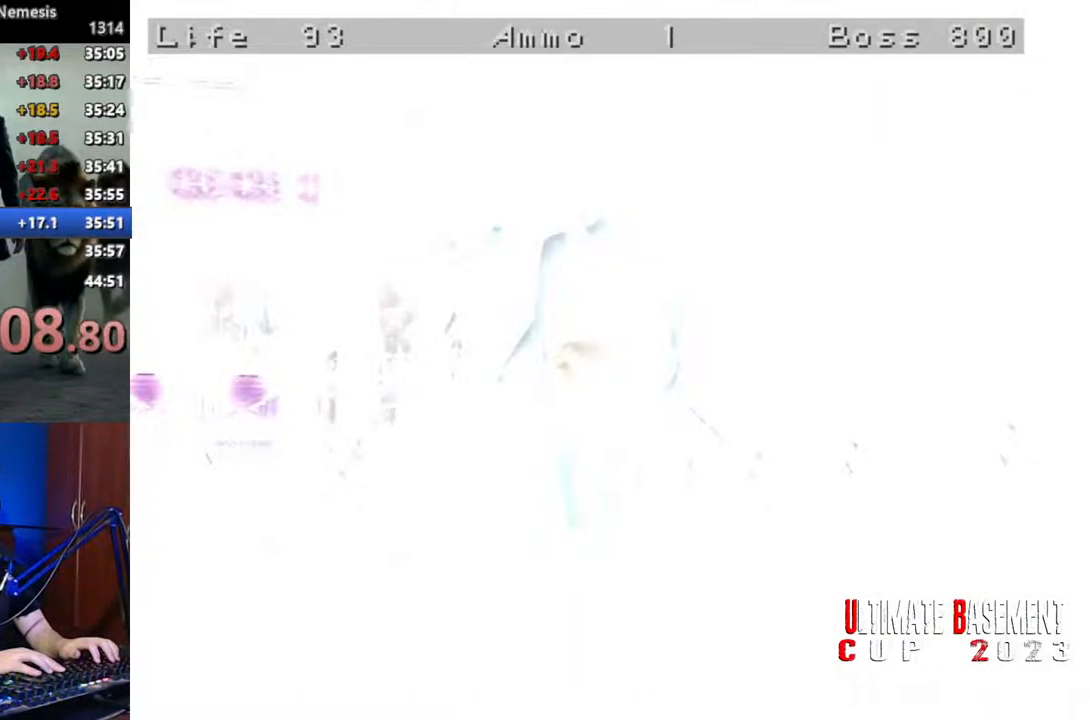
{"keys": ["shift"], "events": [[233, "shift", "down"]]}
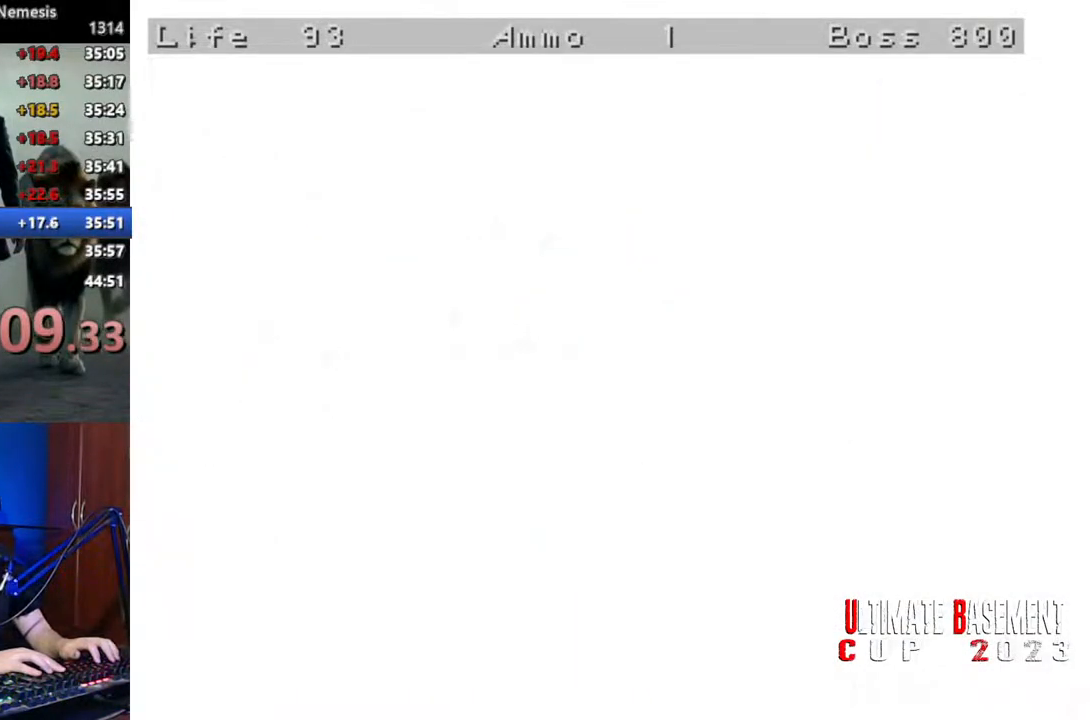
{"keys": ["shift"], "events": []}
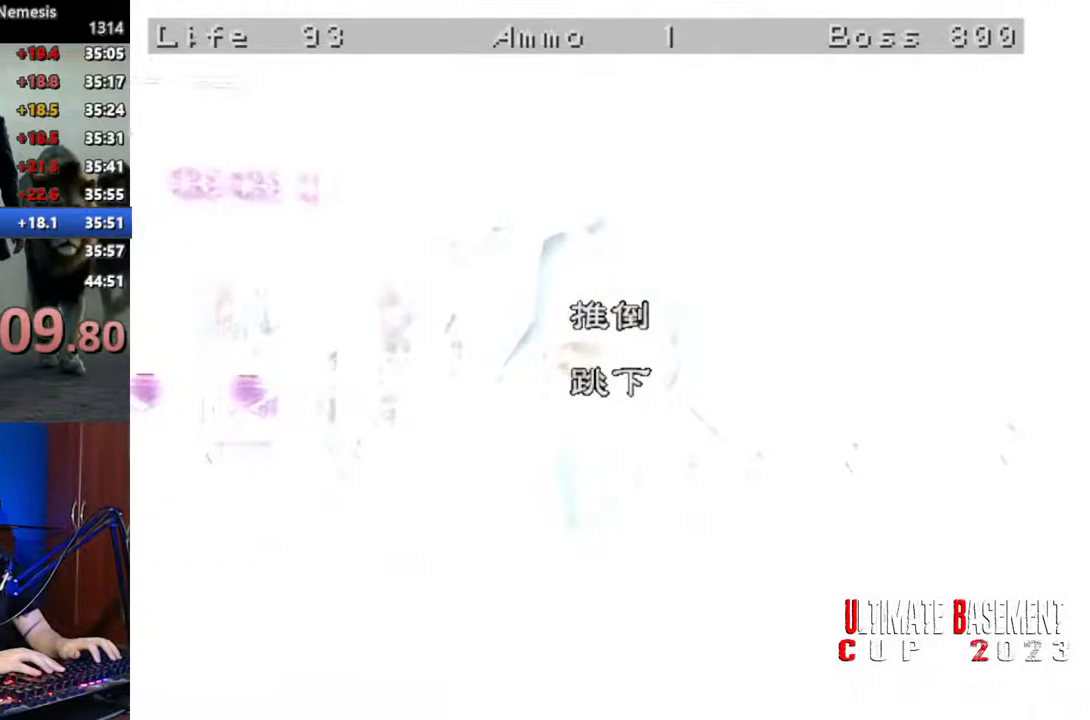
{"keys": ["shift"], "events": []}
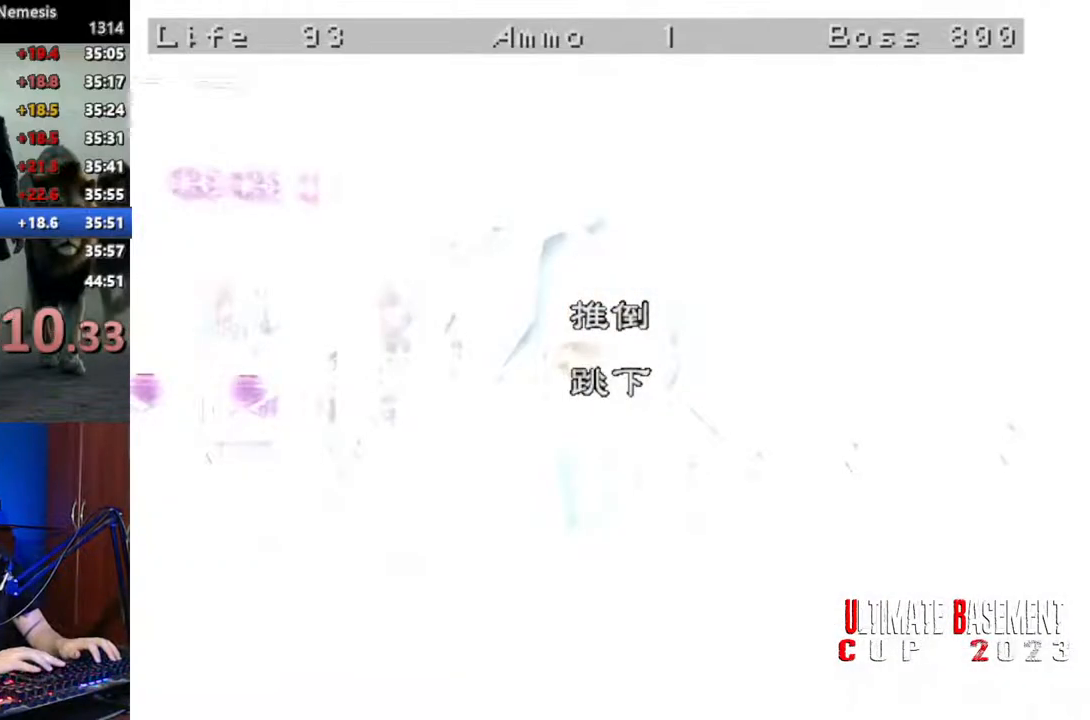
{"keys": ["shift"], "events": []}
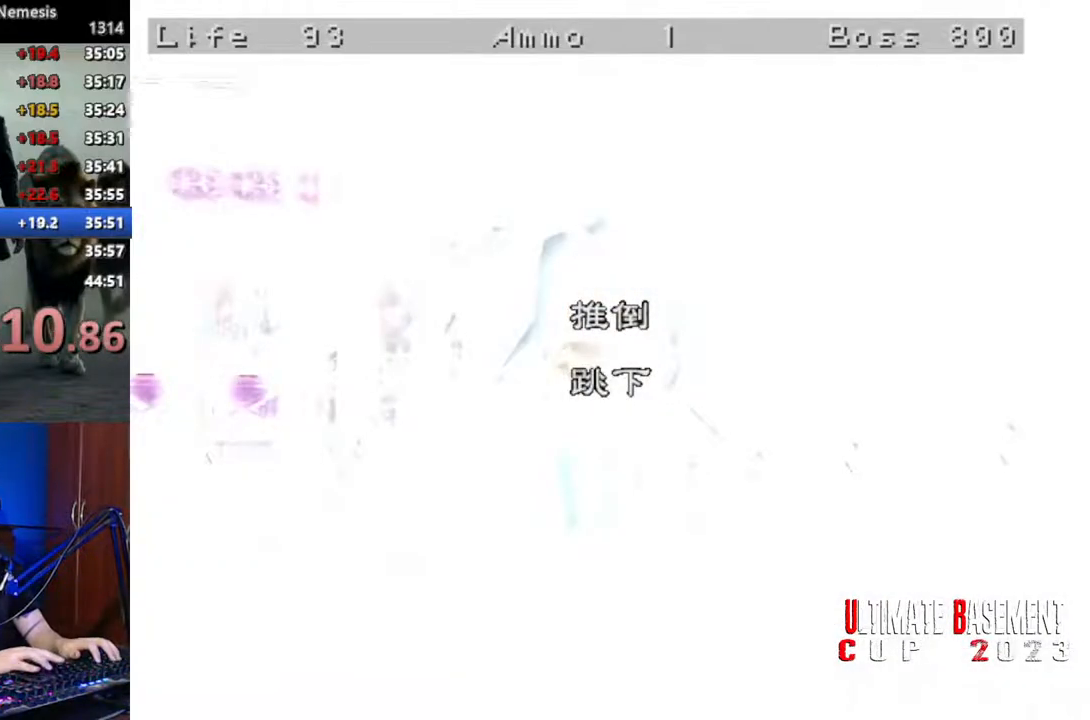
{"keys": ["shift"], "events": []}
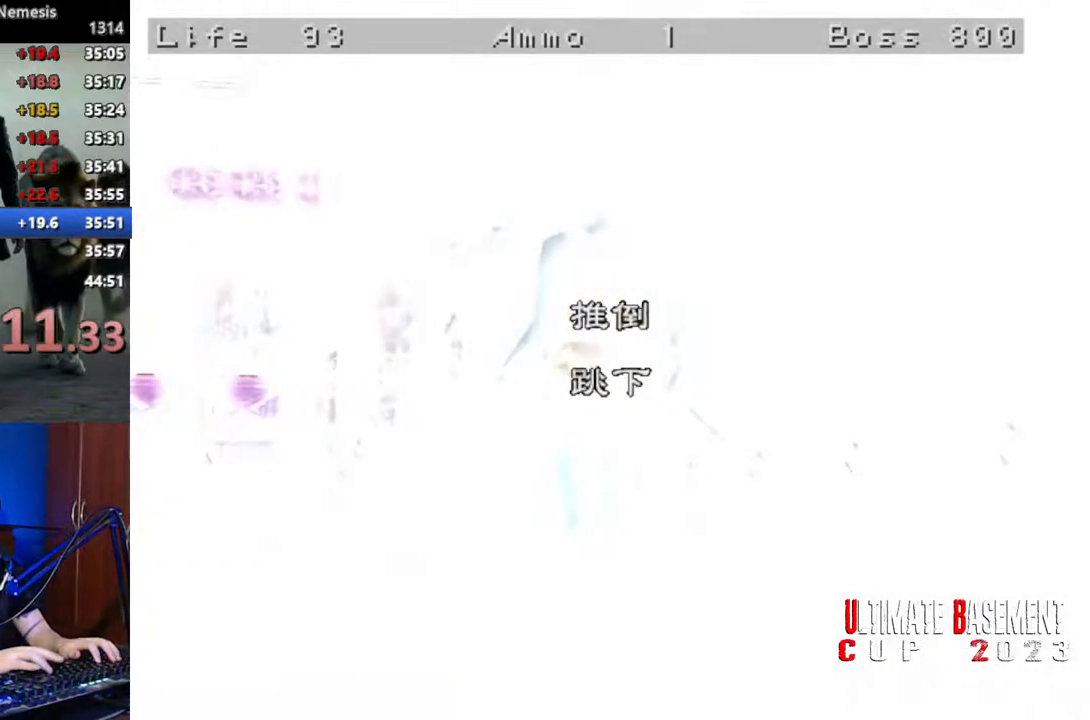
{"keys": ["shift"], "events": []}
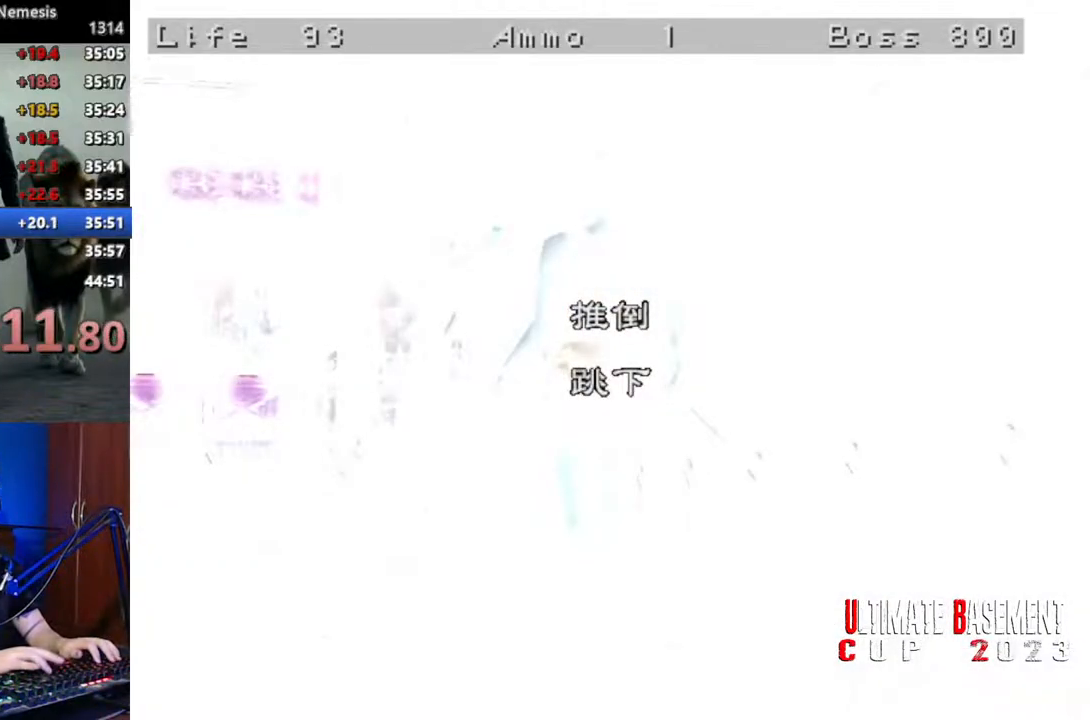
{"keys": ["shift"], "events": []}
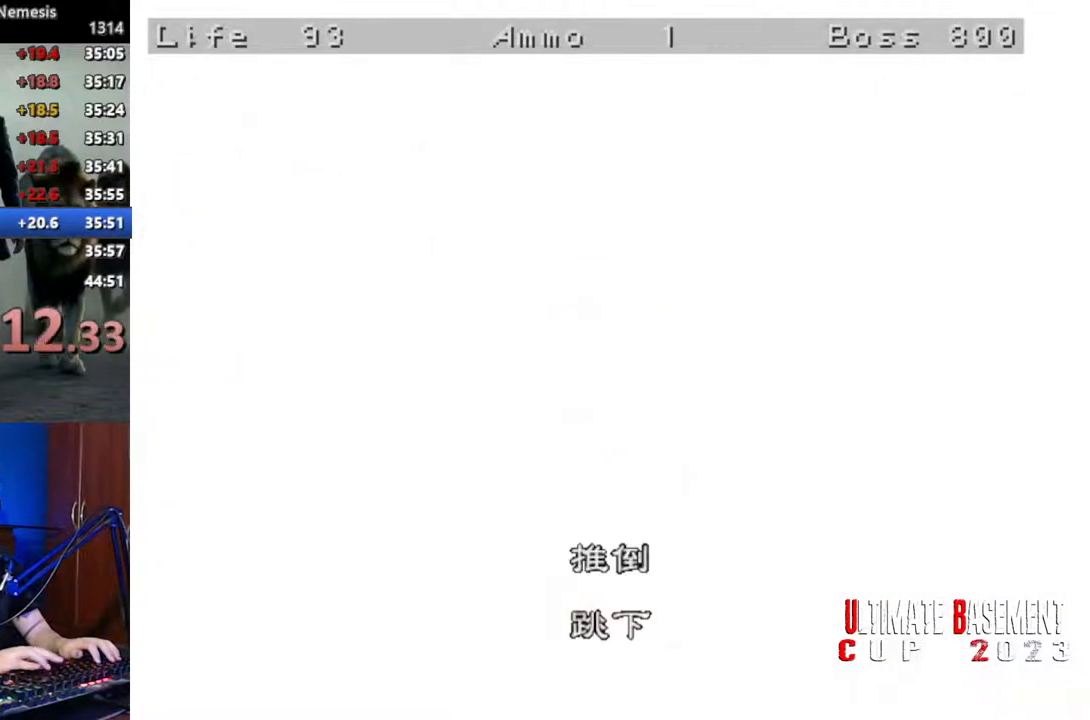
{"keys": ["shift"], "events": []}
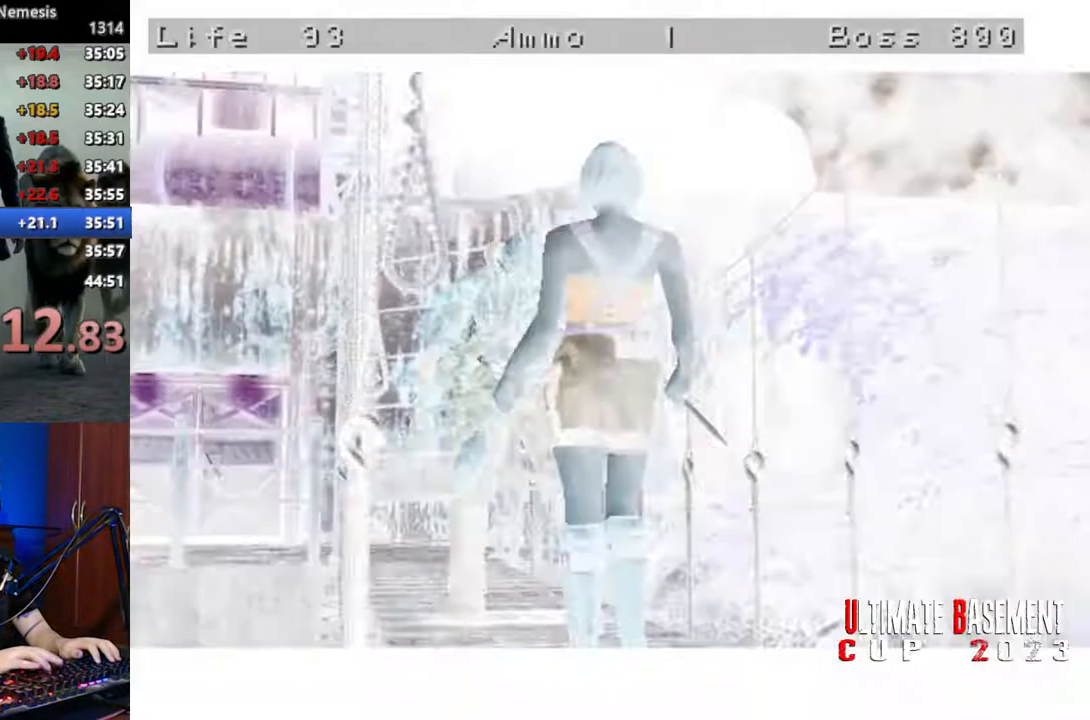
{"keys": ["shift", "space"], "events": [[133, "space", "down"], [183, "space", "up"], [316, "space", "down"], [366, "space", "up"], [500, "space", "down"]]}
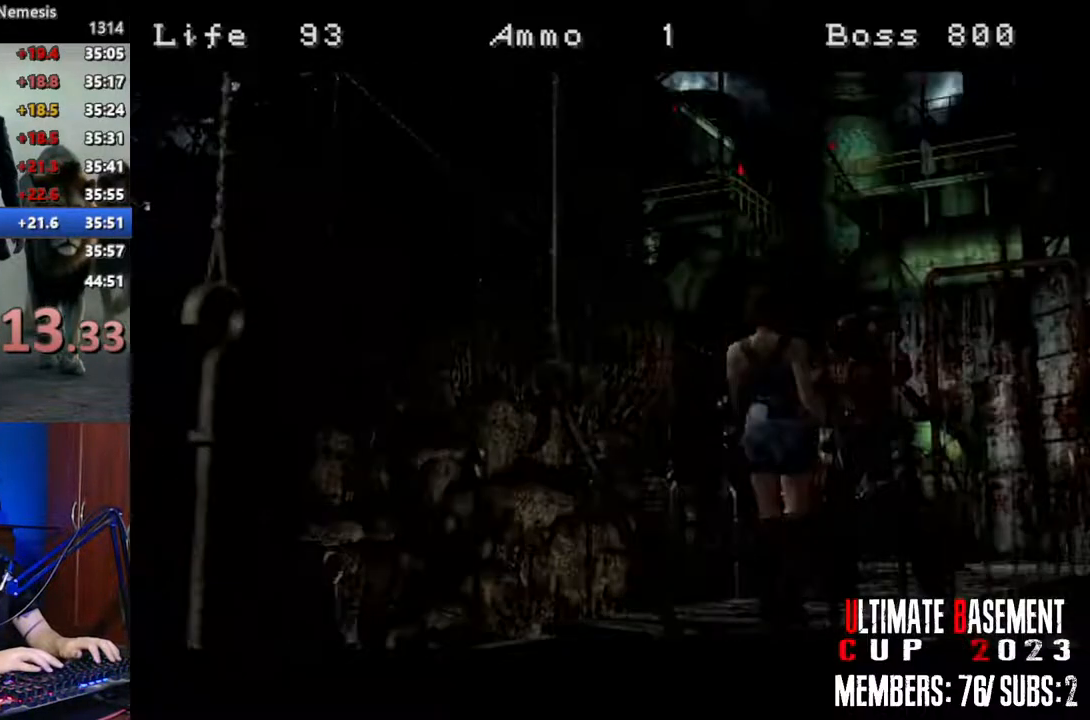
{"keys": ["shift"], "events": [[50, "space", "up"], [150, "space", "down"], [233, "space", "up"], [333, "space", "down"], [433, "space", "up"]]}
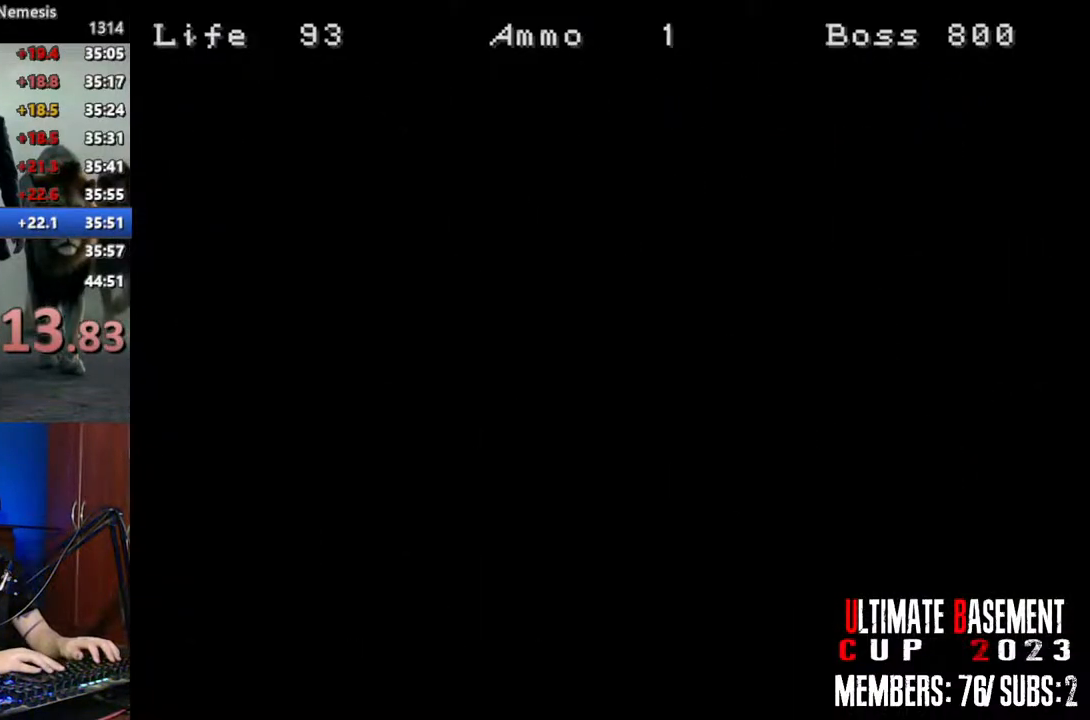
{"keys": ["shift"], "events": [[166, "shift", "up"], [483, "shift", "down"]]}
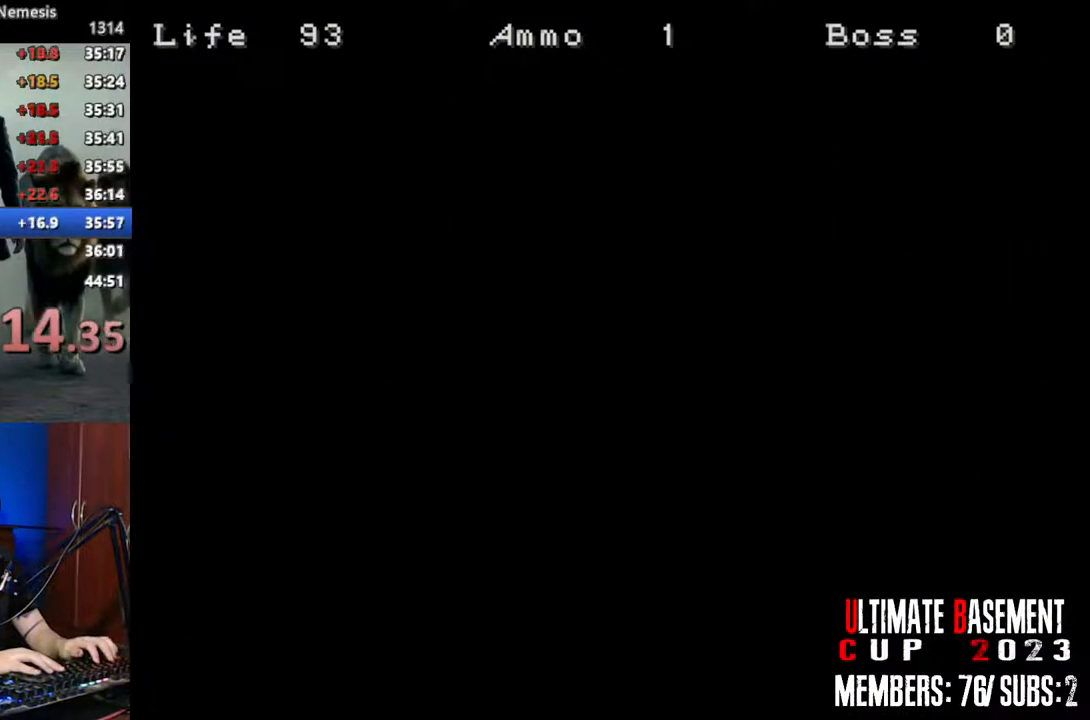
{"keys": ["shift", "w"], "events": [[133, "w", "down"]]}